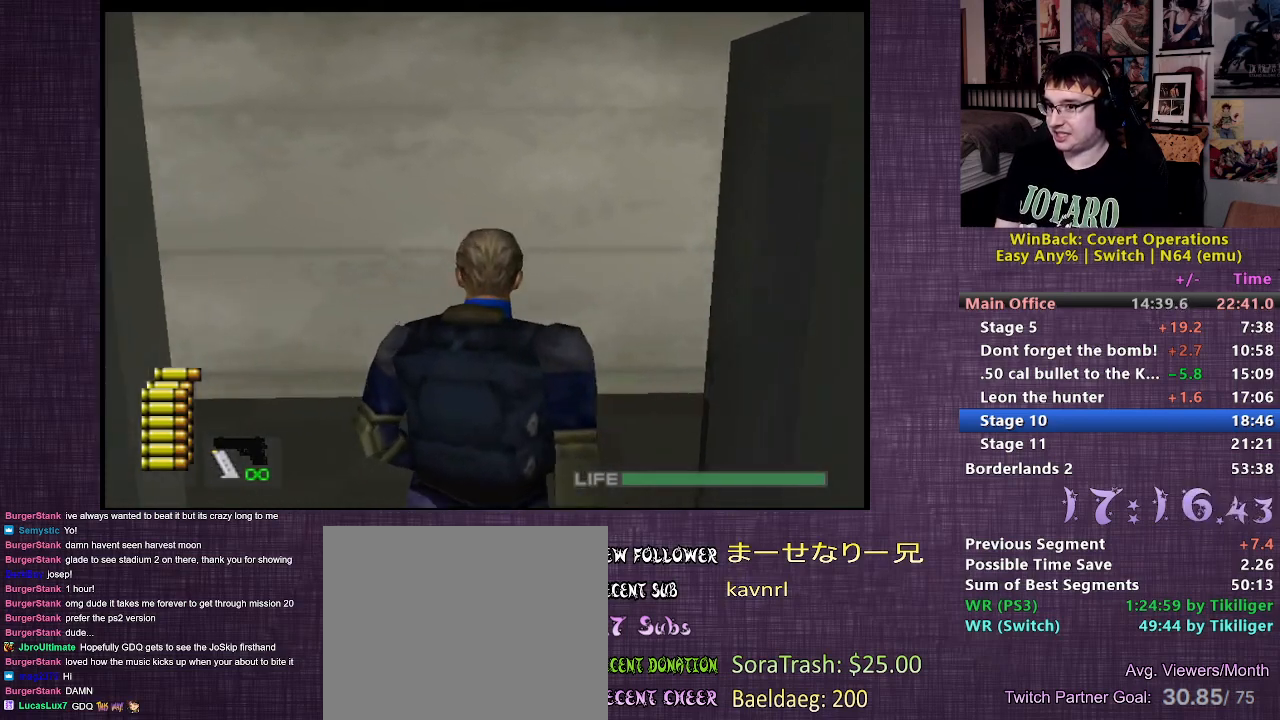
Gameplay with a controller (PlayStation layout); each line is a JSON object with the inputs held at the frame after it. "events" lists button and stick changes between this image and that frame as [ms after this image, input, new state], when the widget could be followed in between. Not read: L3 R3.
{"buttons": [], "left_stick": "up", "right_stick": "right", "events": [[383, "right_stick", "right"]]}
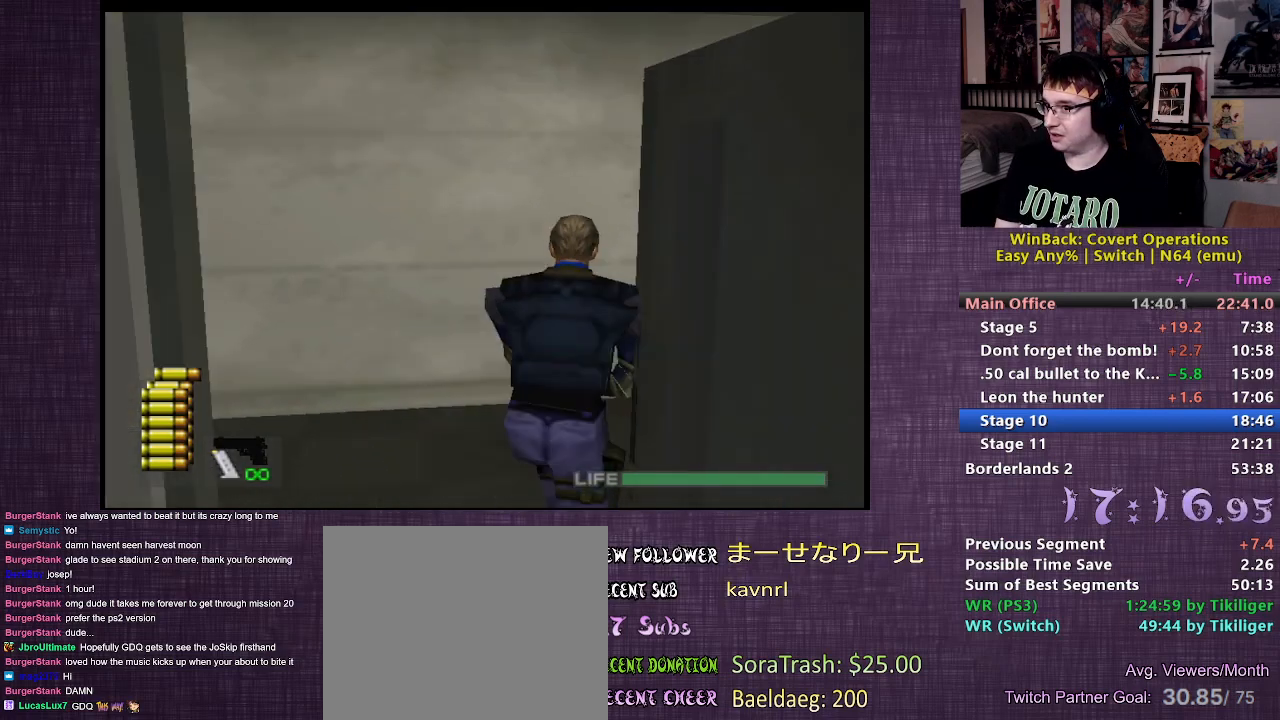
{"buttons": [], "left_stick": "up", "right_stick": "center", "events": [[350, "right_stick", "center"]]}
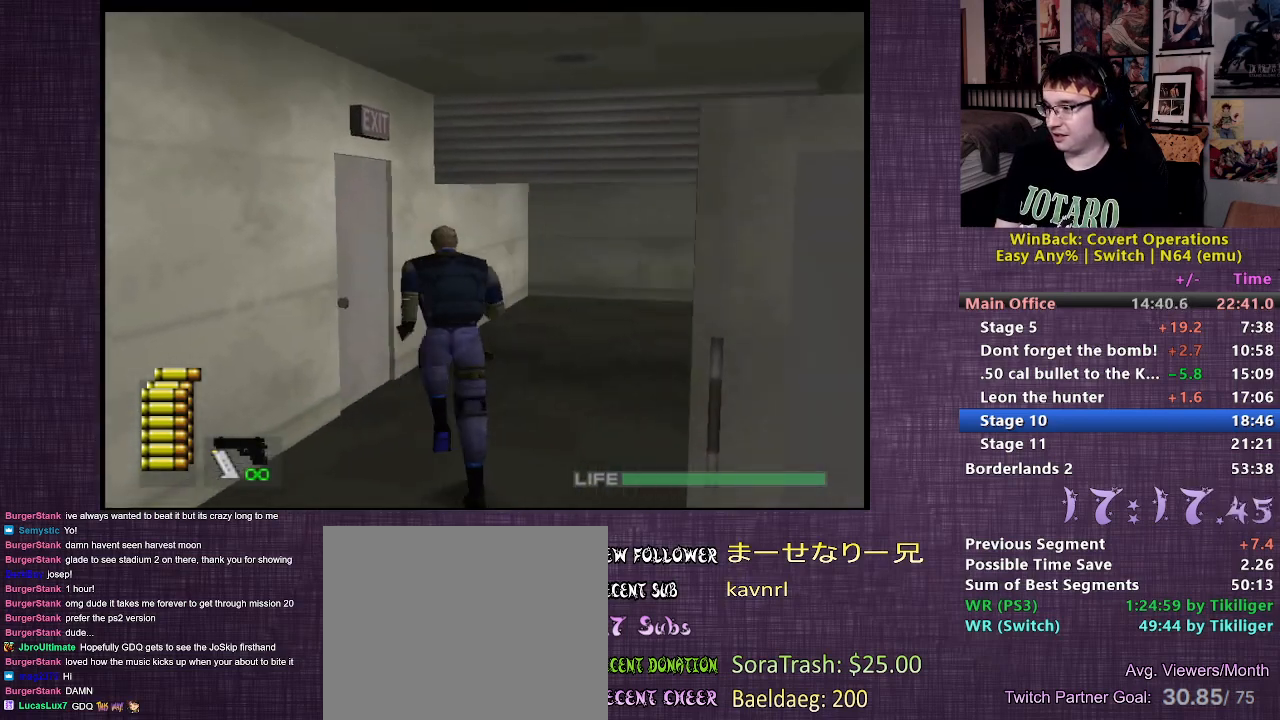
{"buttons": [], "left_stick": "up", "right_stick": "center", "events": []}
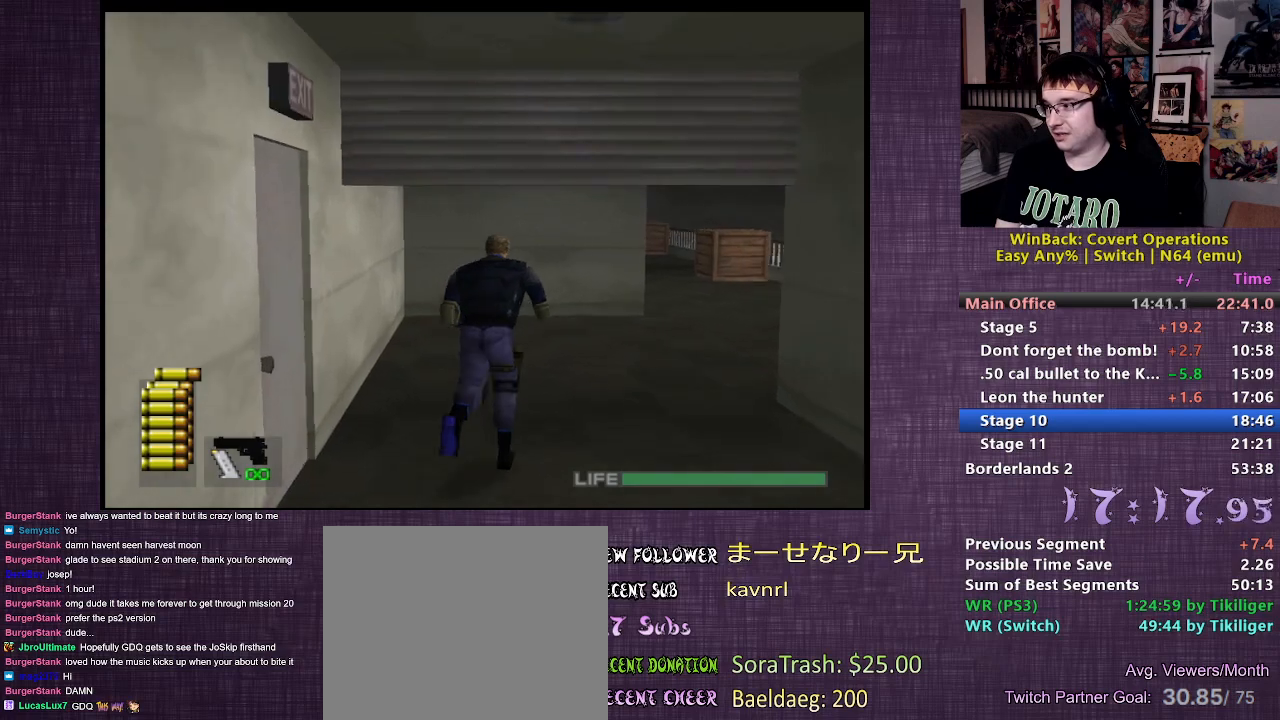
{"buttons": [], "left_stick": "up", "right_stick": "center", "events": [[33, "right_stick", "up"], [167, "right_stick", "center"], [283, "right_stick", "up"], [417, "right_stick", "center"]]}
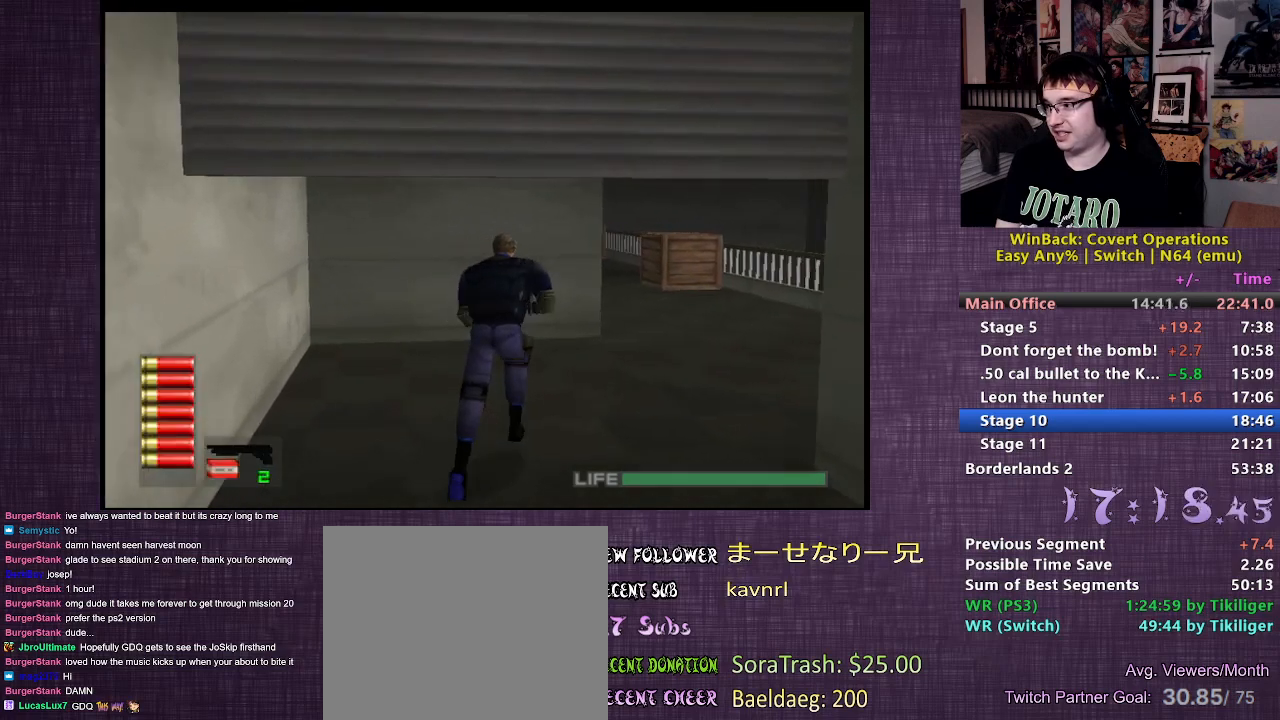
{"buttons": [], "left_stick": "up", "right_stick": "center", "events": []}
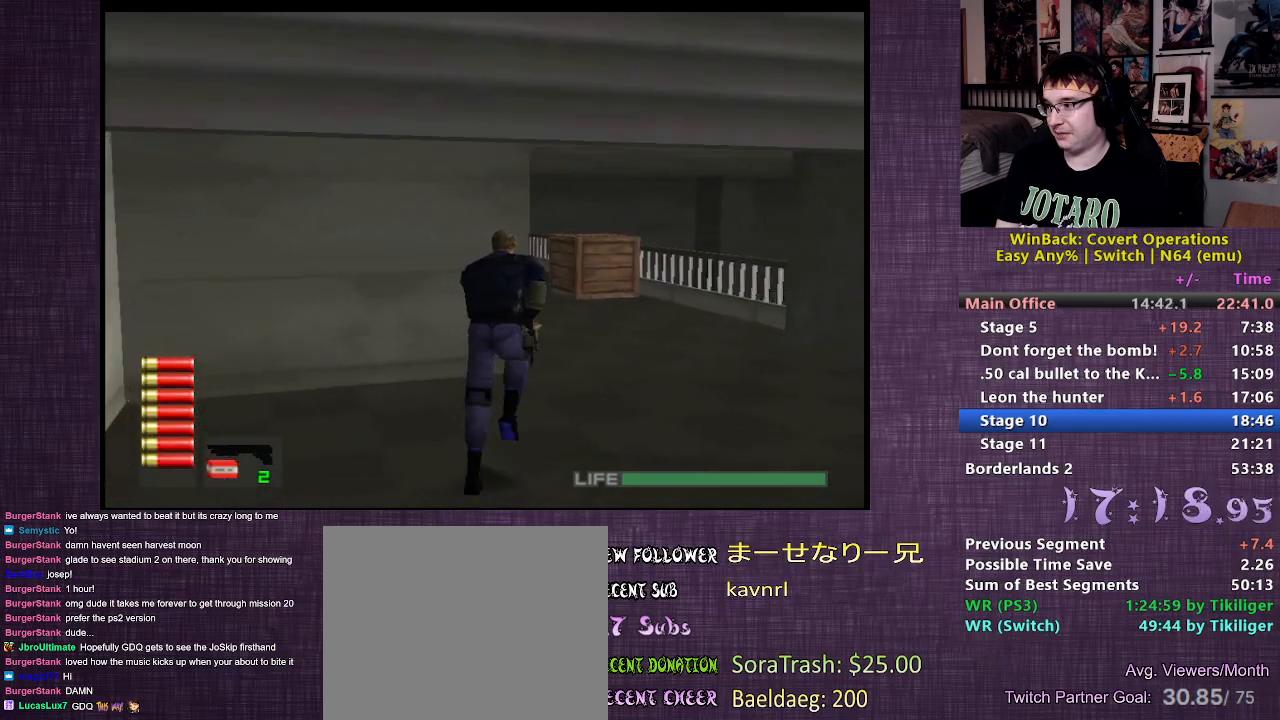
{"buttons": [], "left_stick": "up", "right_stick": "left", "events": [[317, "right_stick", "left"]]}
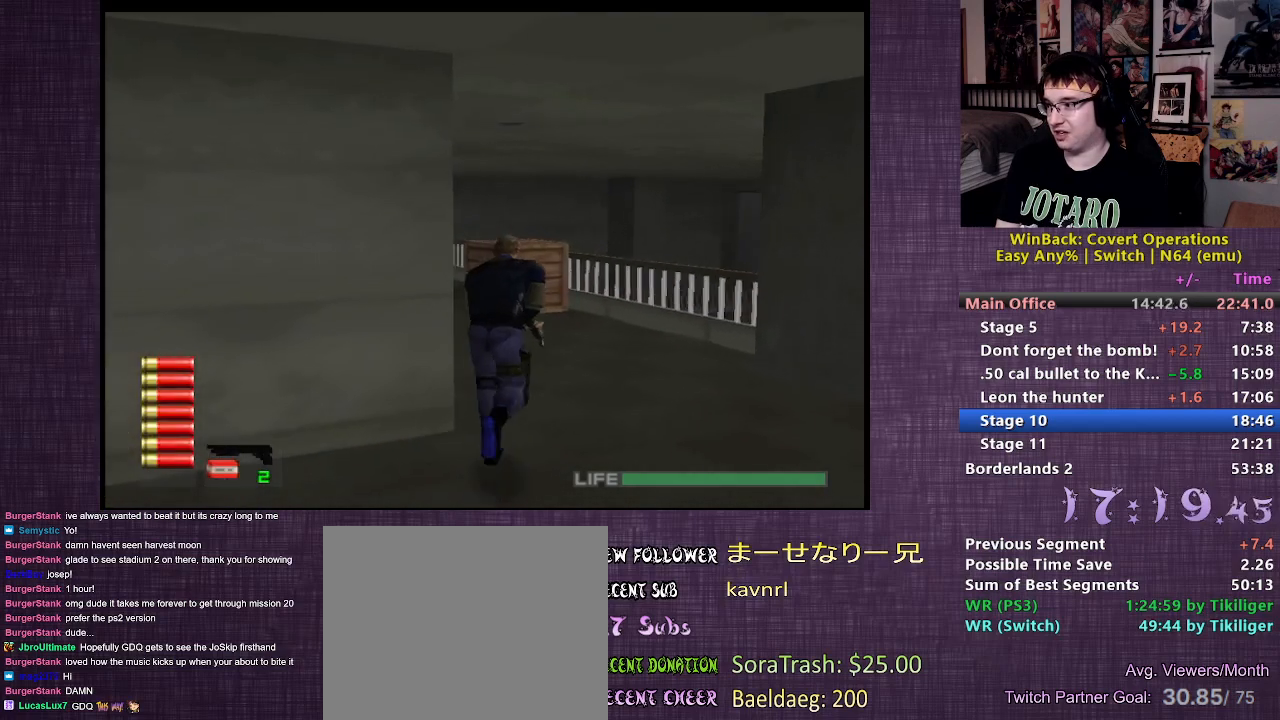
{"buttons": [], "left_stick": "up", "right_stick": "center", "events": [[217, "right_stick", "center"]]}
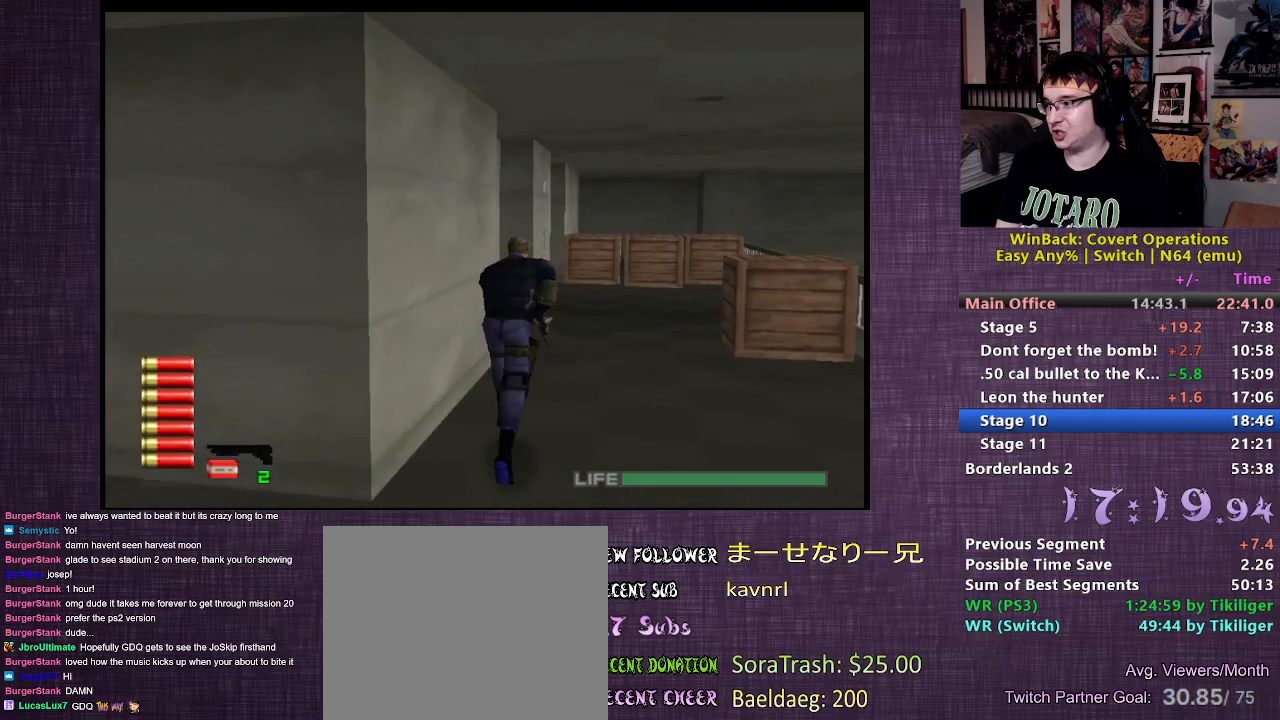
{"buttons": [], "left_stick": "up", "right_stick": "center", "events": []}
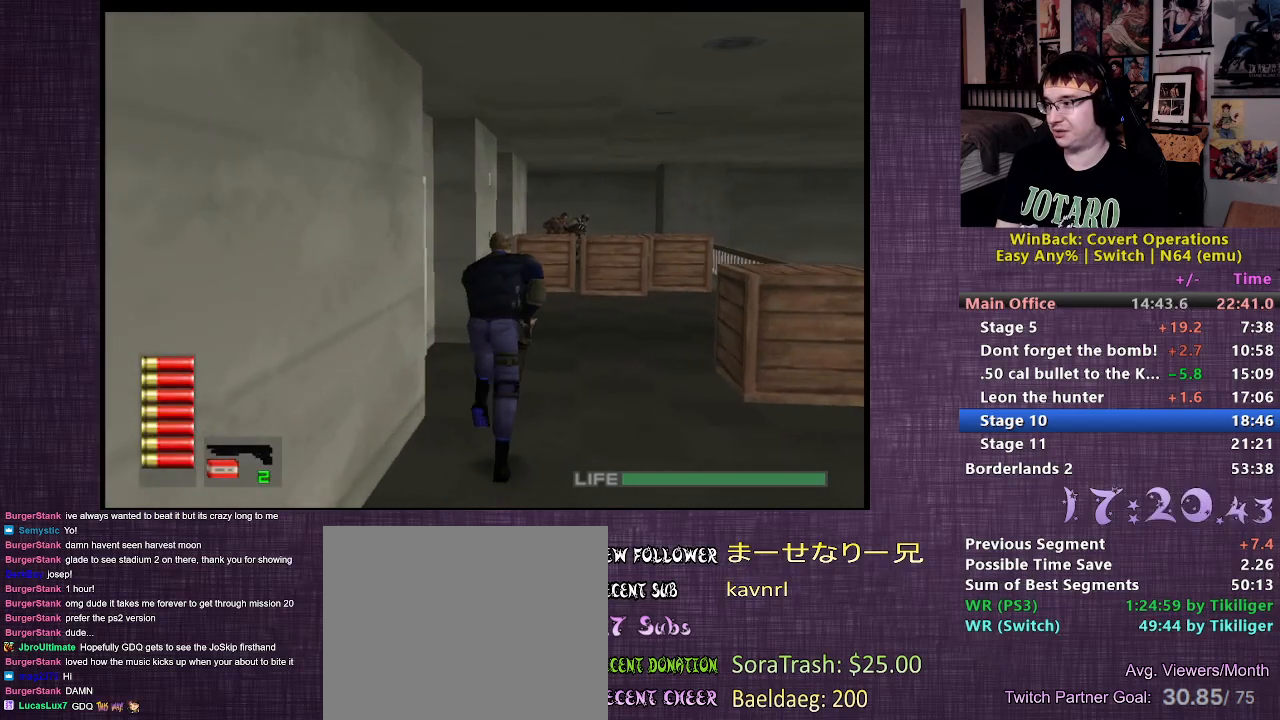
{"buttons": [], "left_stick": "up", "right_stick": "center", "events": []}
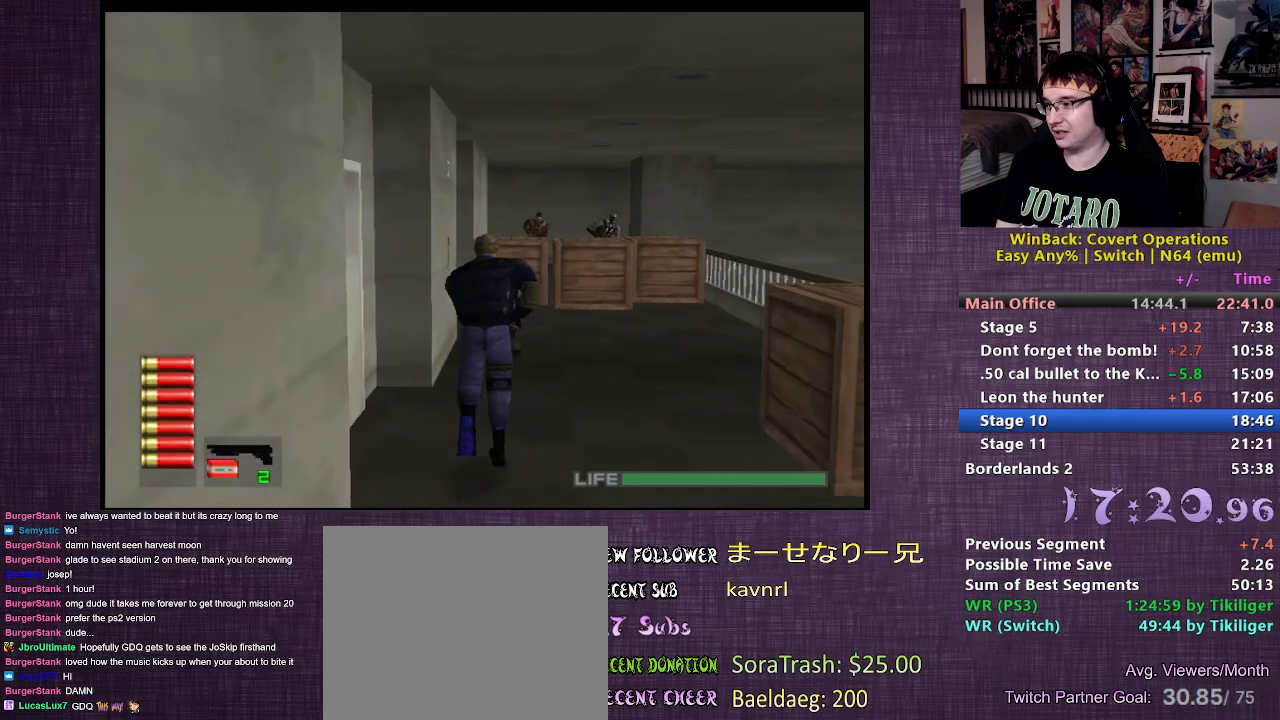
{"buttons": ["L2"], "left_stick": "up", "right_stick": "center", "events": [[467, "L2", "down"]]}
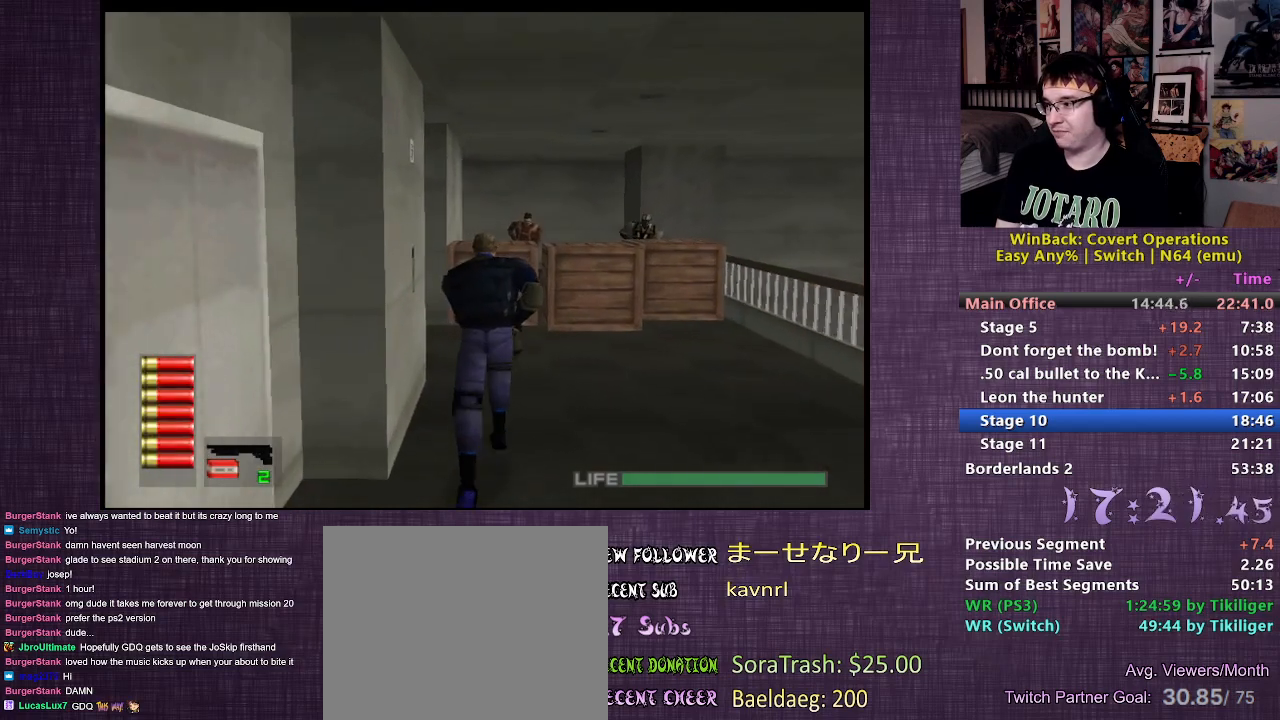
{"buttons": ["L2"], "left_stick": "up", "right_stick": "center", "events": [[67, "CIRCLE", "down"], [167, "CIRCLE", "up"], [233, "CIRCLE", "down"], [300, "CIRCLE", "up"], [350, "CIRCLE", "down"], [433, "CIRCLE", "up"]]}
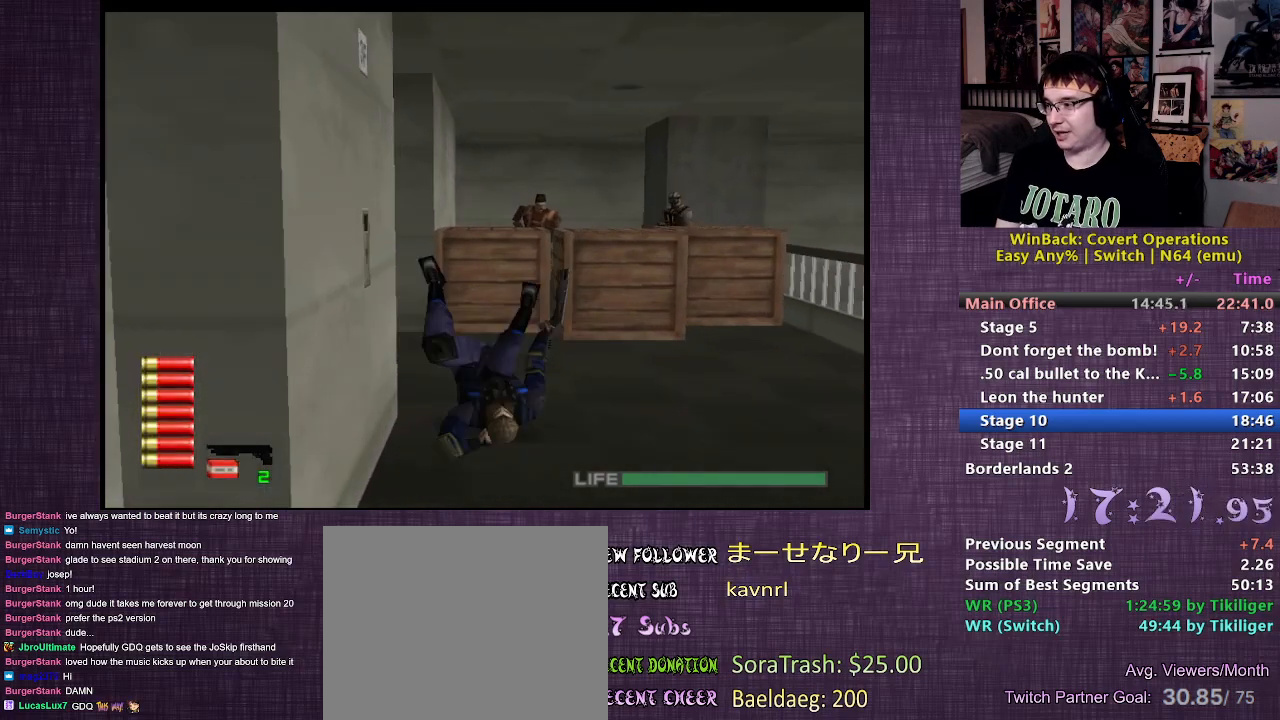
{"buttons": ["L2"], "left_stick": "up", "right_stick": "center", "events": []}
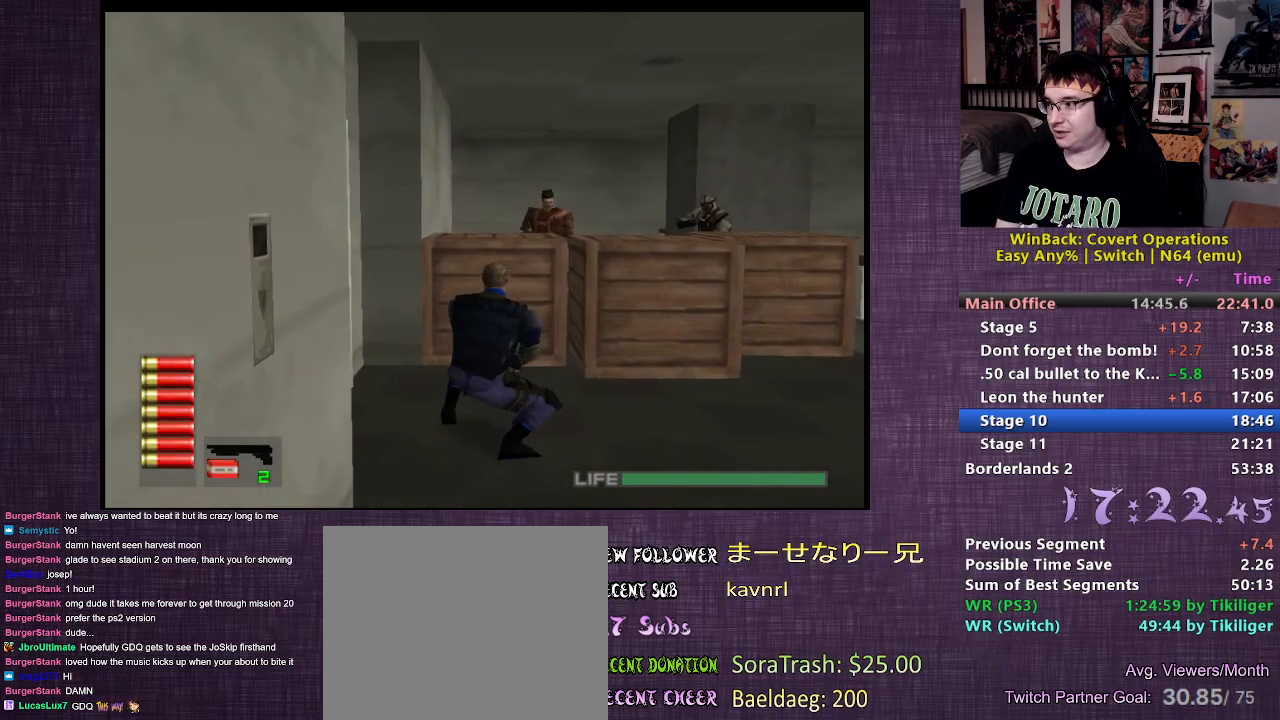
{"buttons": ["L2"], "left_stick": "center", "right_stick": "center", "events": [[450, "left_stick", "center"]]}
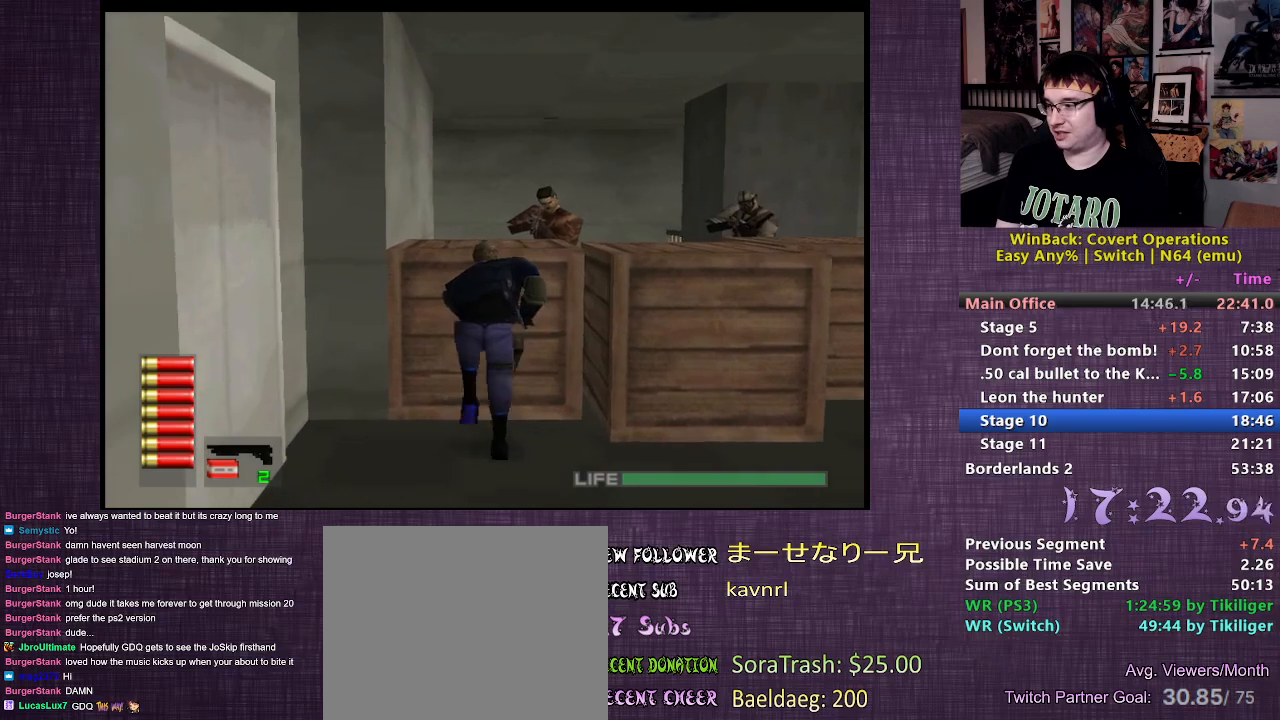
{"buttons": ["L2", "R1"], "left_stick": "center", "right_stick": "center", "events": [[67, "right_stick", "up"], [200, "right_stick", "center"], [433, "R1", "down"]]}
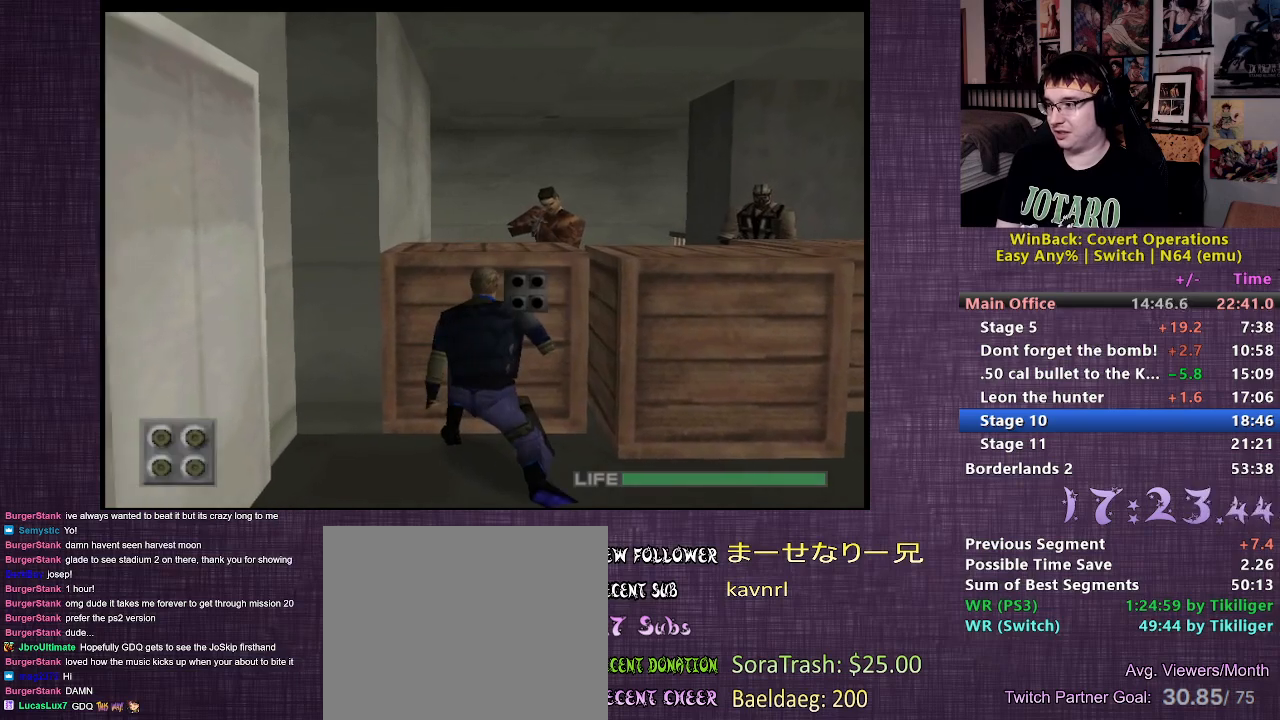
{"buttons": ["L2", "R1"], "left_stick": "center", "right_stick": "center", "events": []}
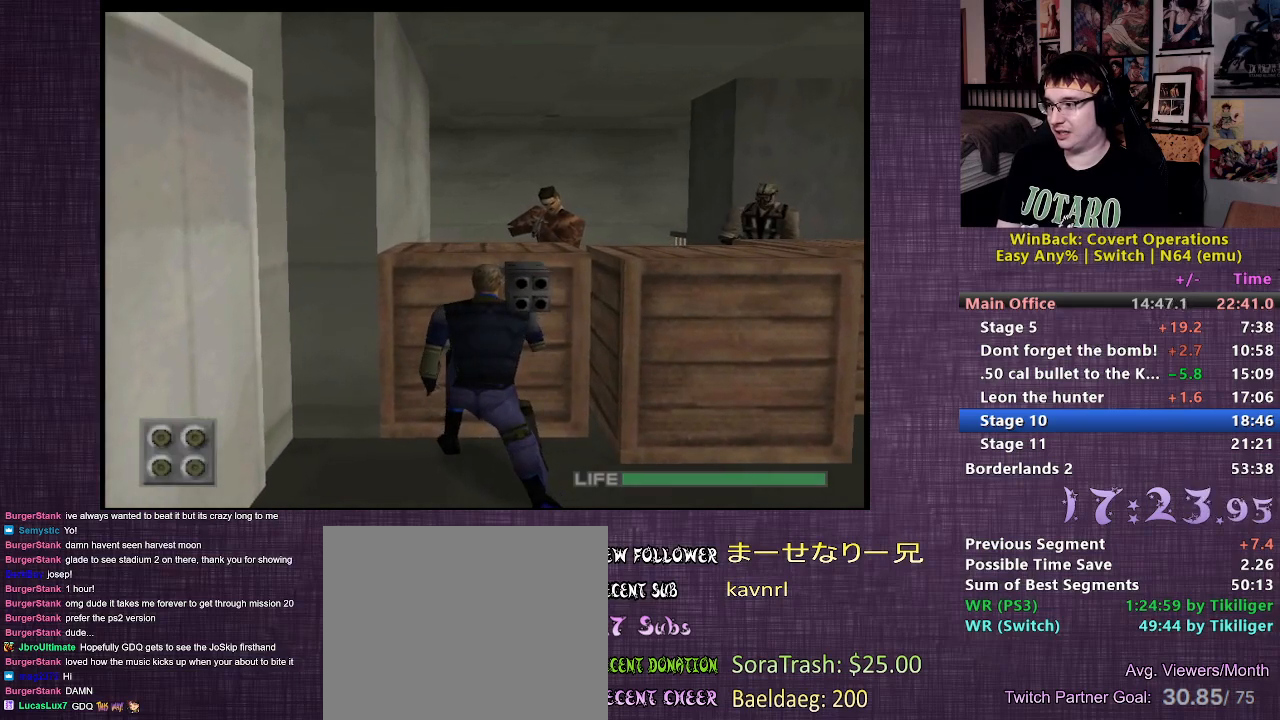
{"buttons": ["L2", "R1"], "left_stick": "center", "right_stick": "center", "events": [[200, "CIRCLE", "down"], [333, "CIRCLE", "up"]]}
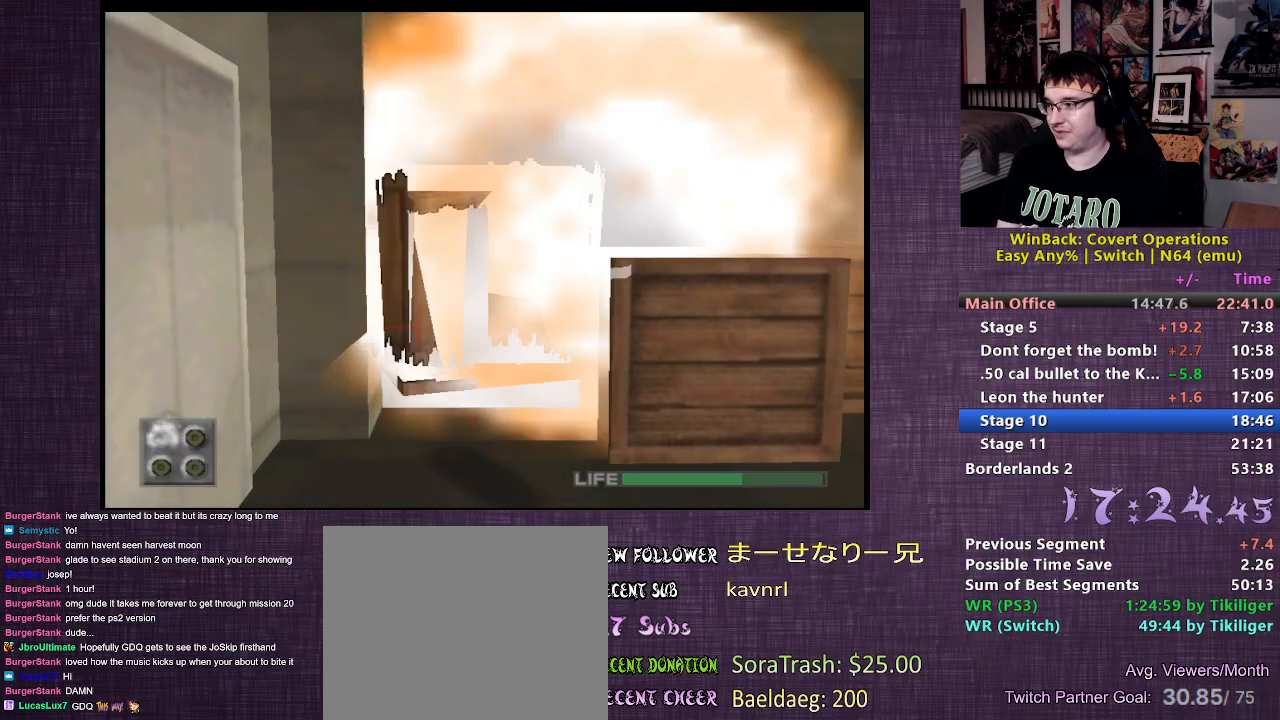
{"buttons": [], "left_stick": "up", "right_stick": "center", "events": [[217, "R1", "up"], [300, "left_stick", "up"], [433, "L2", "up"]]}
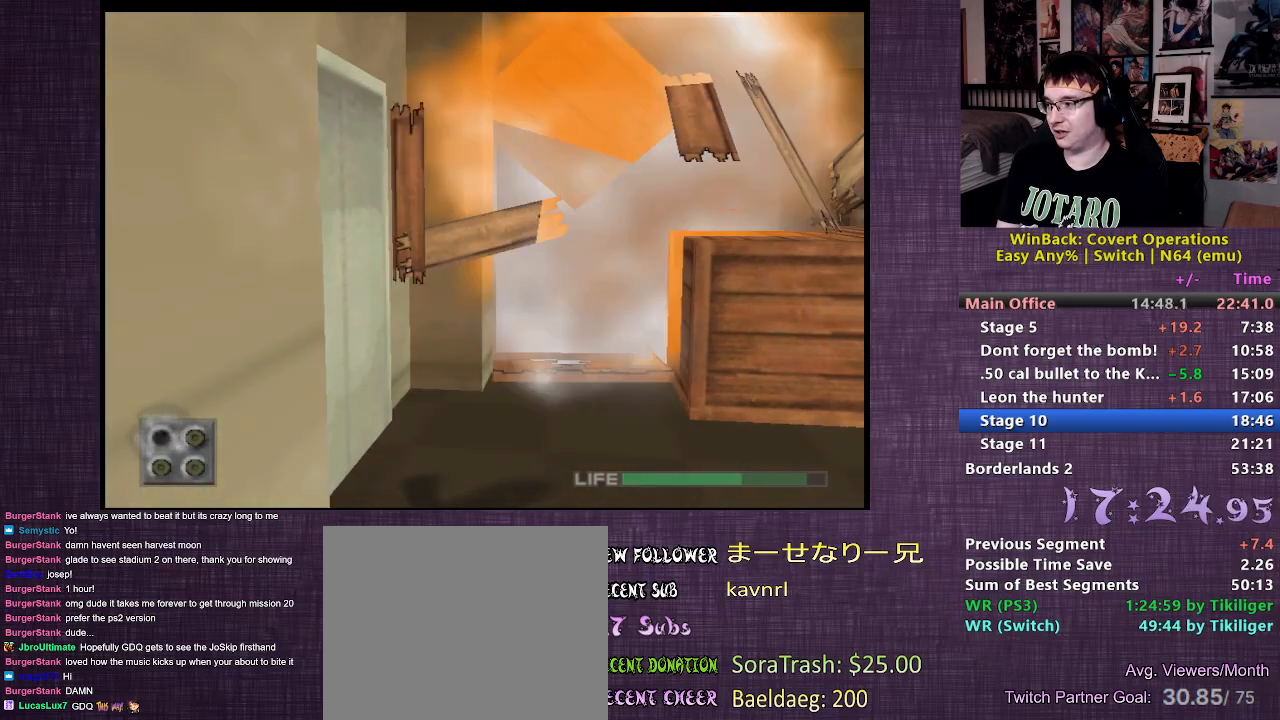
{"buttons": [], "left_stick": "up", "right_stick": "center", "events": [[283, "right_stick", "up"], [417, "right_stick", "center"]]}
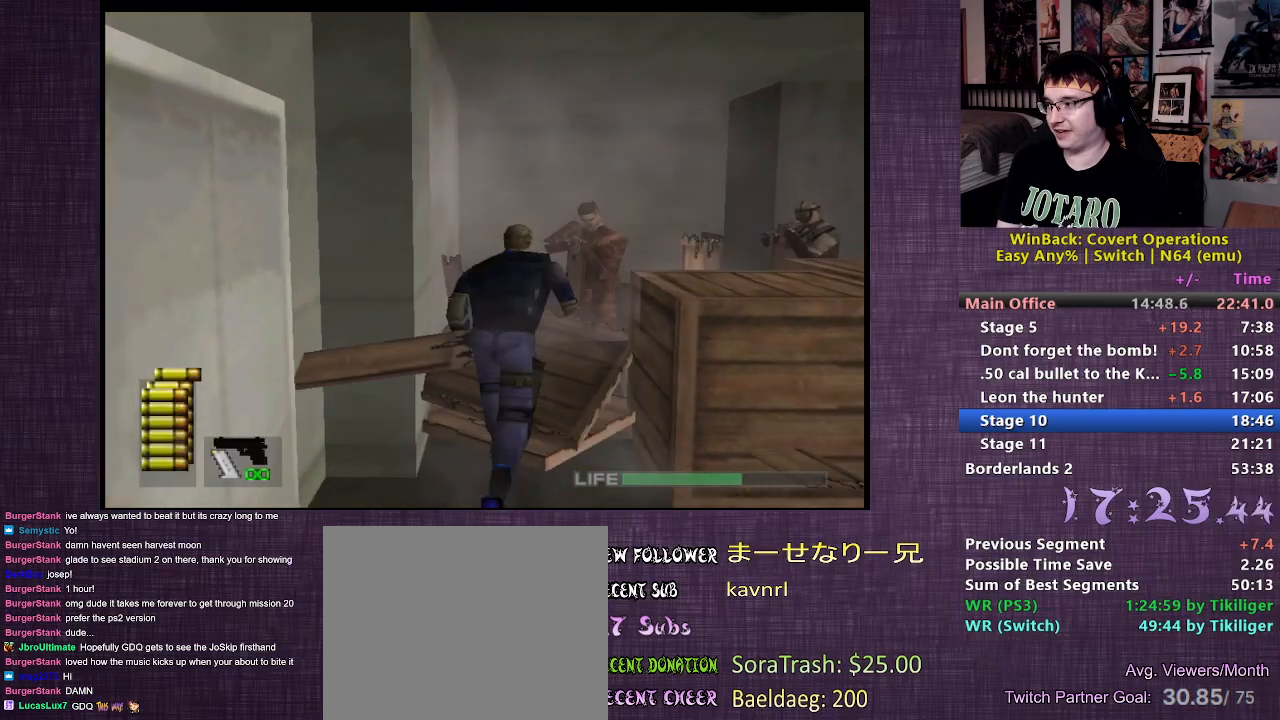
{"buttons": ["L2"], "left_stick": "up", "right_stick": "center", "events": [[167, "L2", "down"], [233, "CIRCLE", "down"], [317, "CIRCLE", "up"], [383, "CIRCLE", "down"], [450, "CIRCLE", "up"]]}
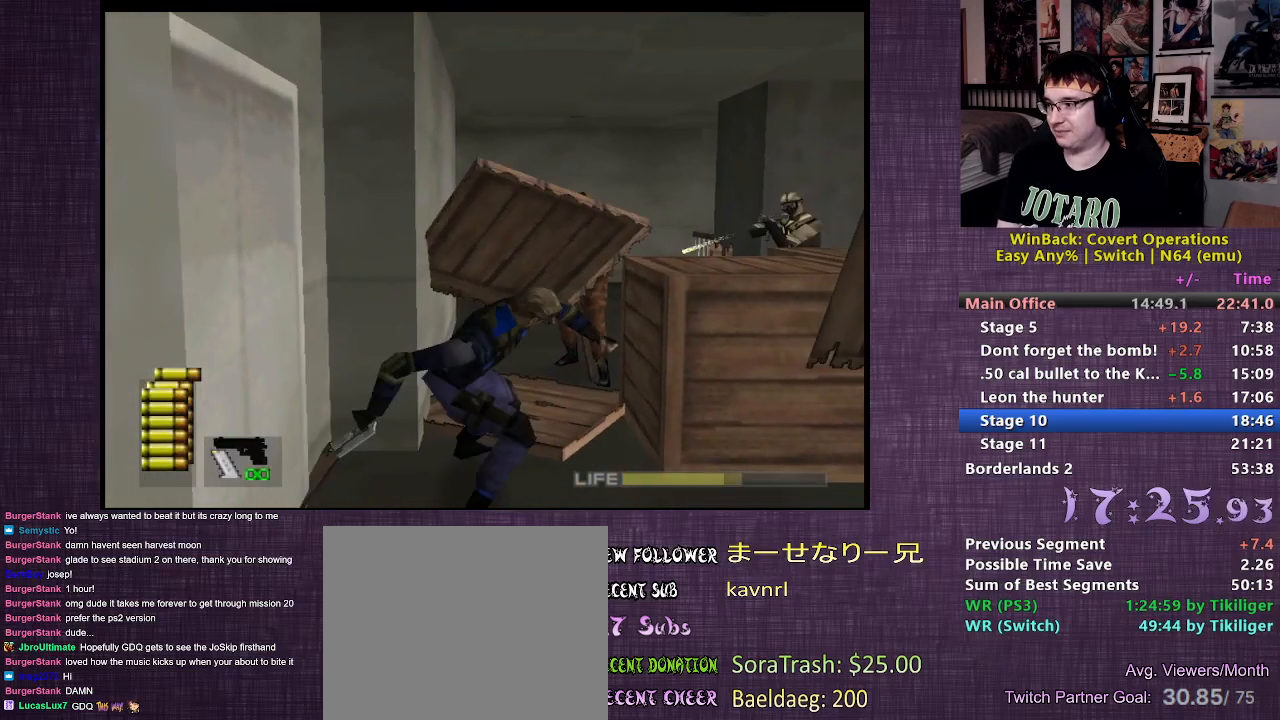
{"buttons": [], "left_stick": "up", "right_stick": "center", "events": [[67, "left_stick", "center"], [267, "L2", "up"], [300, "left_stick", "up"]]}
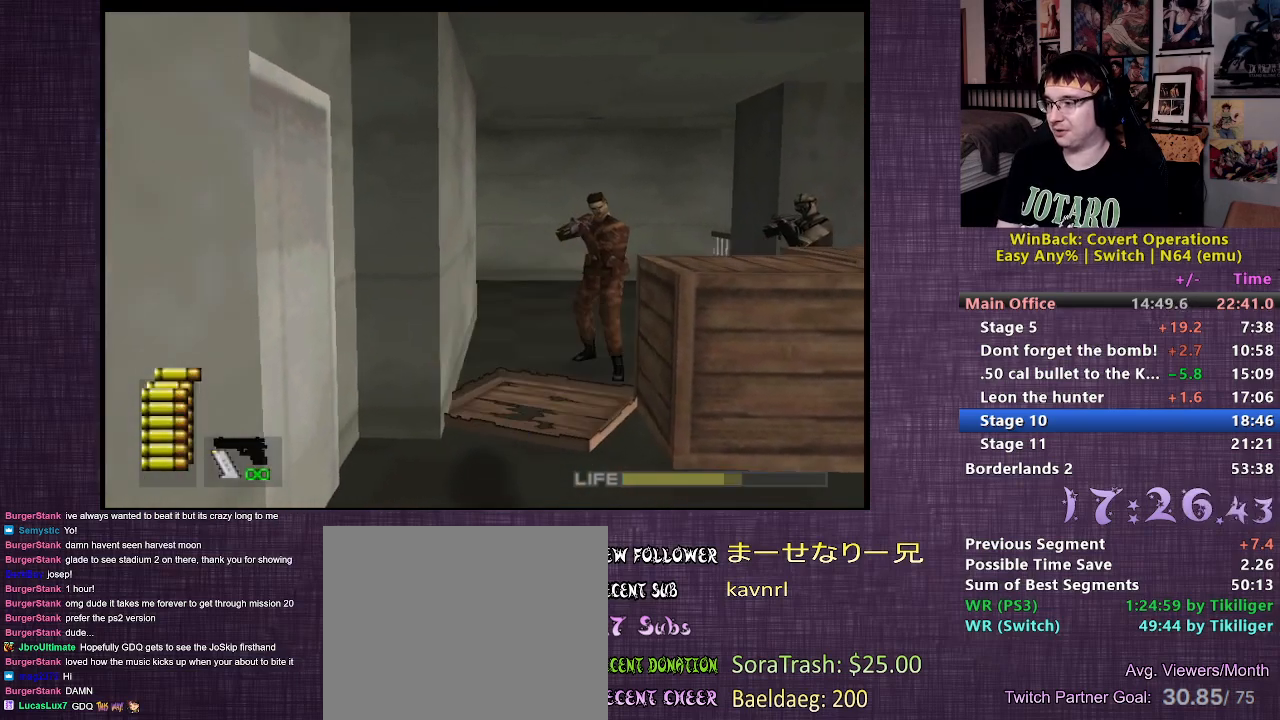
{"buttons": [], "left_stick": "up", "right_stick": "center", "events": []}
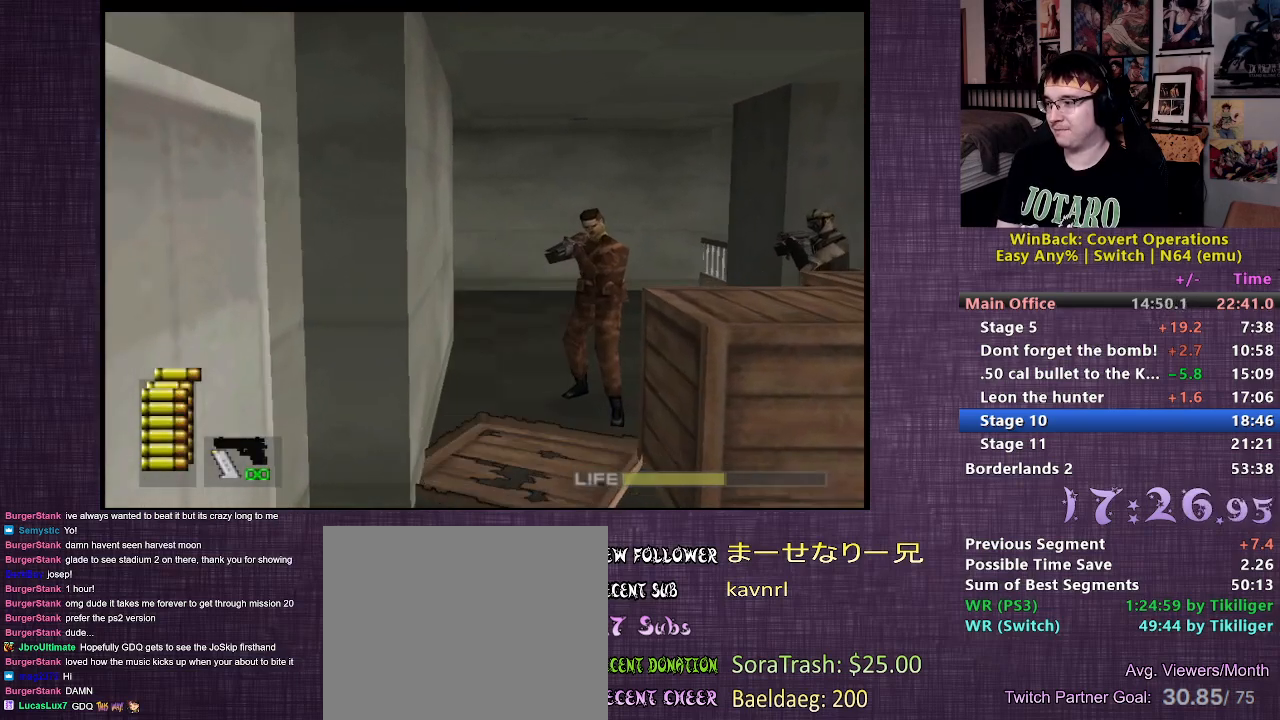
{"buttons": [], "left_stick": "up", "right_stick": "center", "events": []}
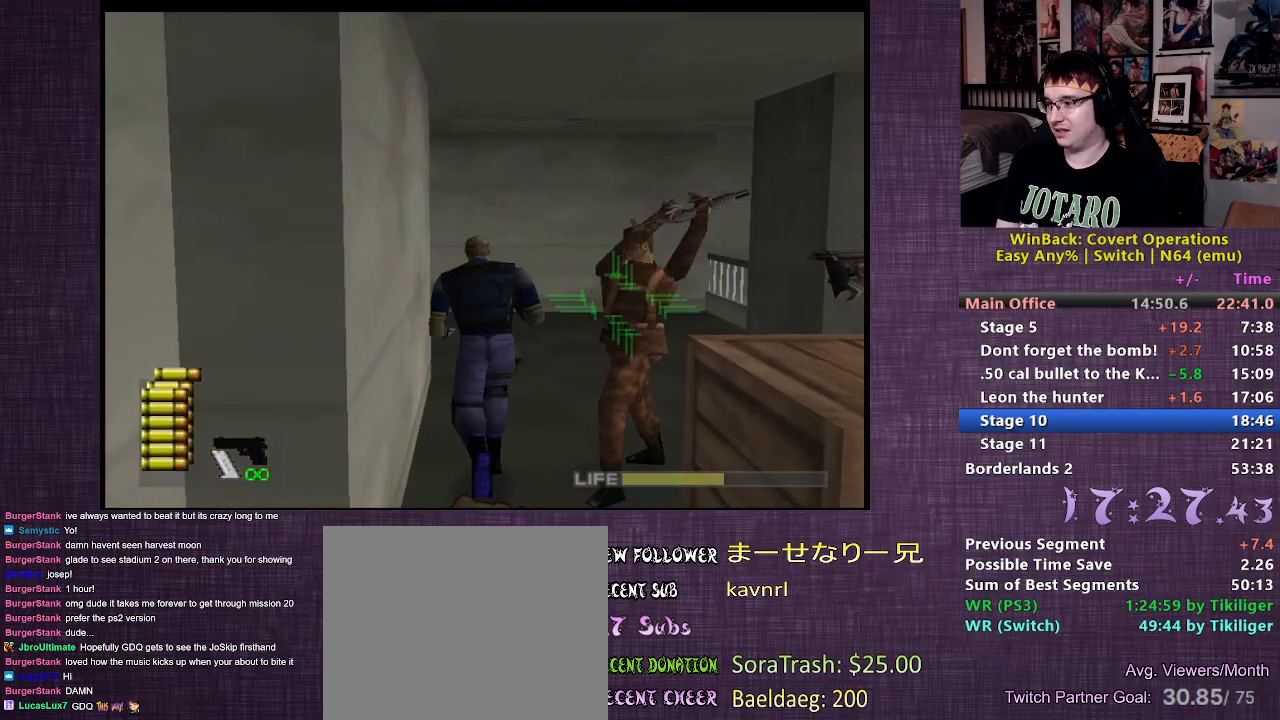
{"buttons": [], "left_stick": "up-left", "right_stick": "left", "events": [[433, "right_stick", "left"], [500, "left_stick", "up-left"]]}
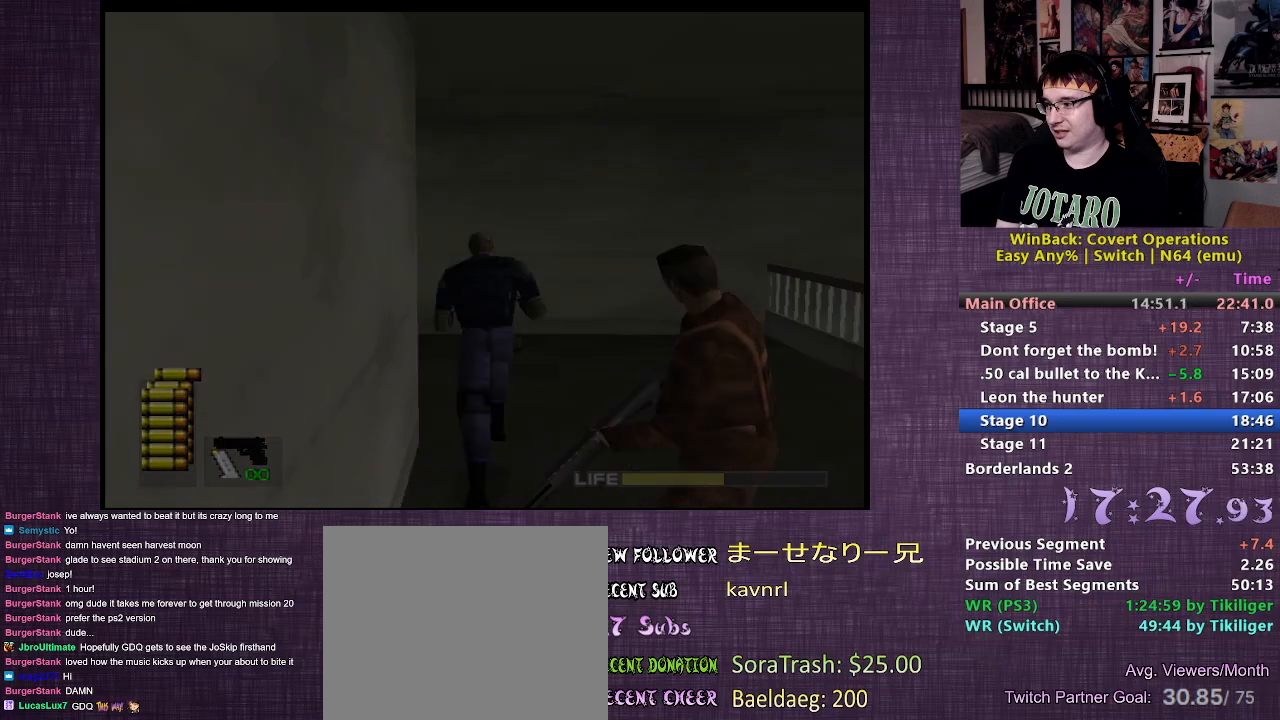
{"buttons": [], "left_stick": "center", "right_stick": "center", "events": [[367, "right_stick", "center"], [417, "left_stick", "center"]]}